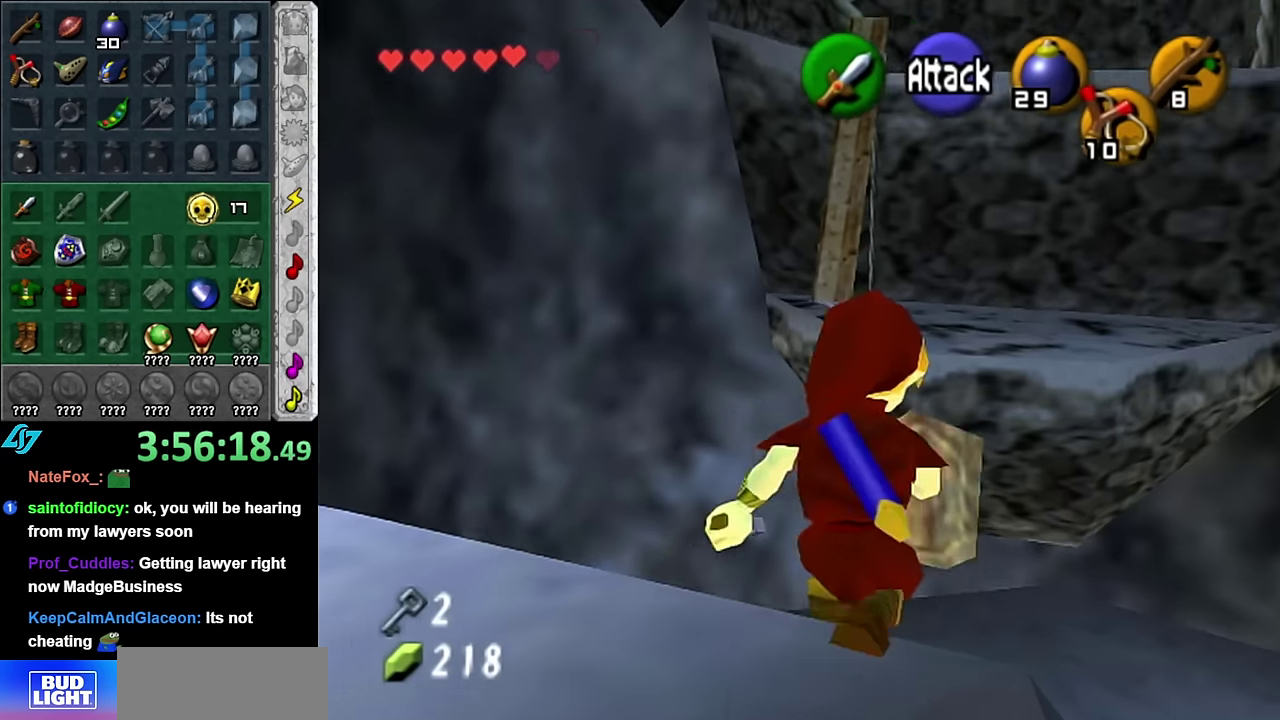
Gameplay with a controller (Nintendo layout); each line is a JSON object with the inputs held at the frame after it. "events" lists button and stick changes between this image and that frame as [ms after this image, input, new state], when the widget could be followed in between. Not read: L3 R2 R3 Y other_buttons.
{"buttons": [], "left_stick": "up", "right_stick": "center", "events": []}
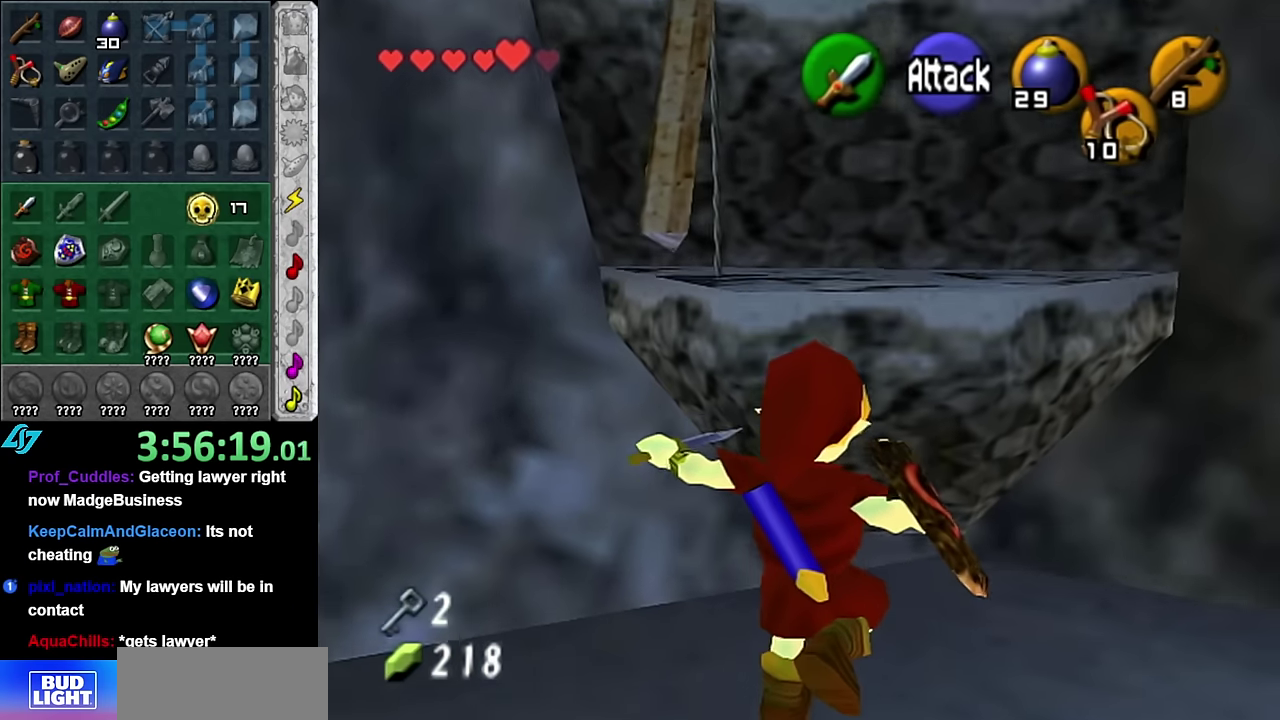
{"buttons": ["L1"], "left_stick": "center", "right_stick": "center", "events": [[66, "left_stick", "center"], [266, "left_stick", "down-left"], [383, "L1", "down"], [416, "left_stick", "center"]]}
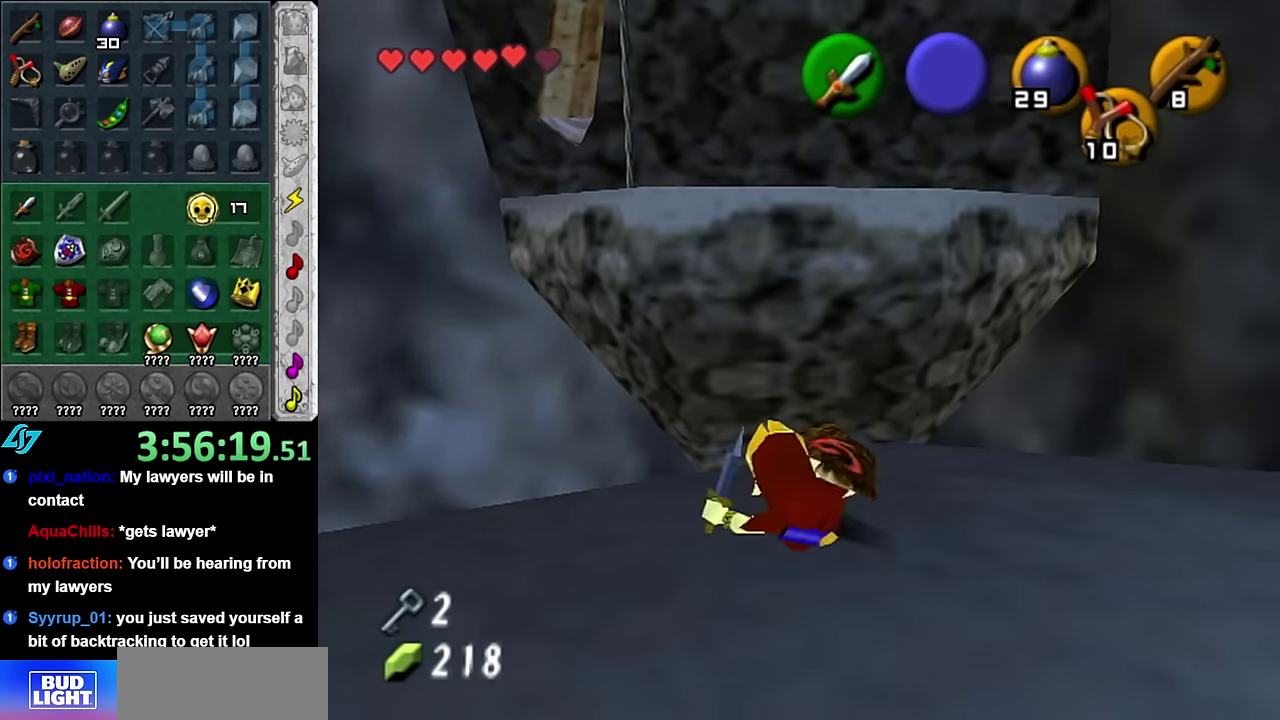
{"buttons": ["L1"], "left_stick": "center", "right_stick": "center", "events": [[100, "L1", "up"], [300, "left_stick", "down-left"], [416, "L1", "down"], [450, "left_stick", "center"]]}
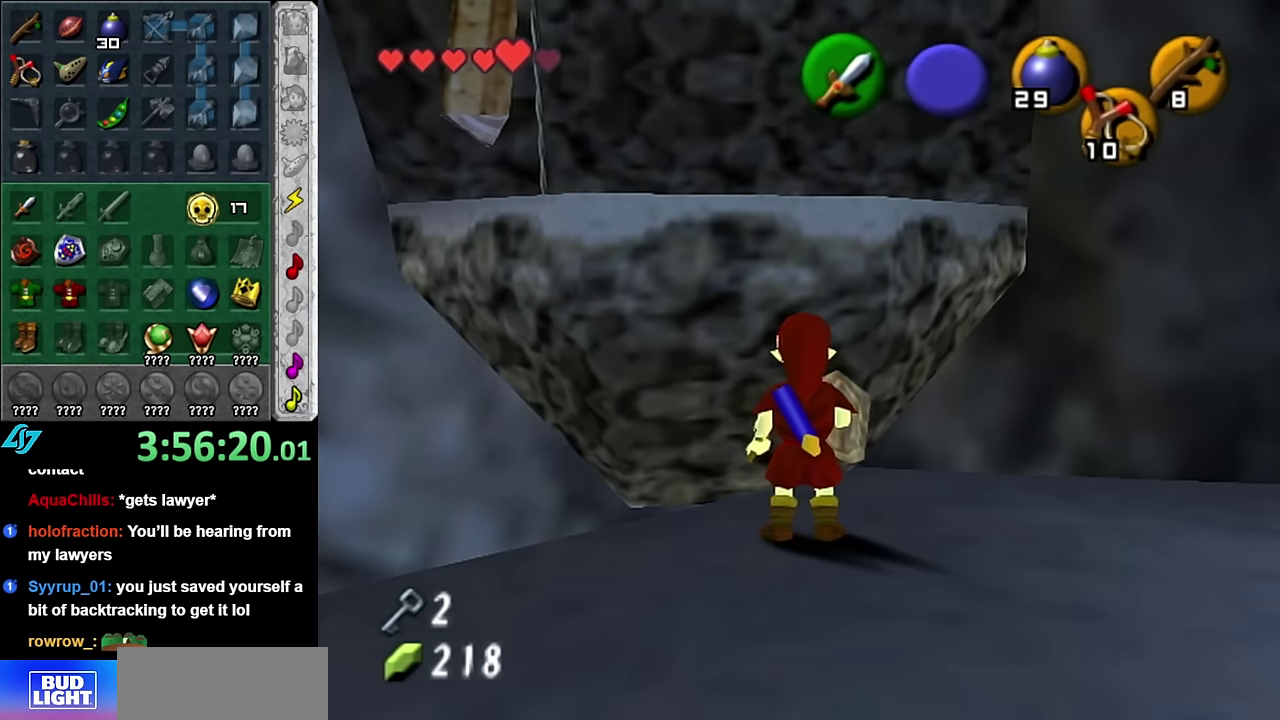
{"buttons": [], "left_stick": "left", "right_stick": "center", "events": [[100, "L1", "up"], [300, "left_stick", "down-left"], [450, "left_stick", "left"]]}
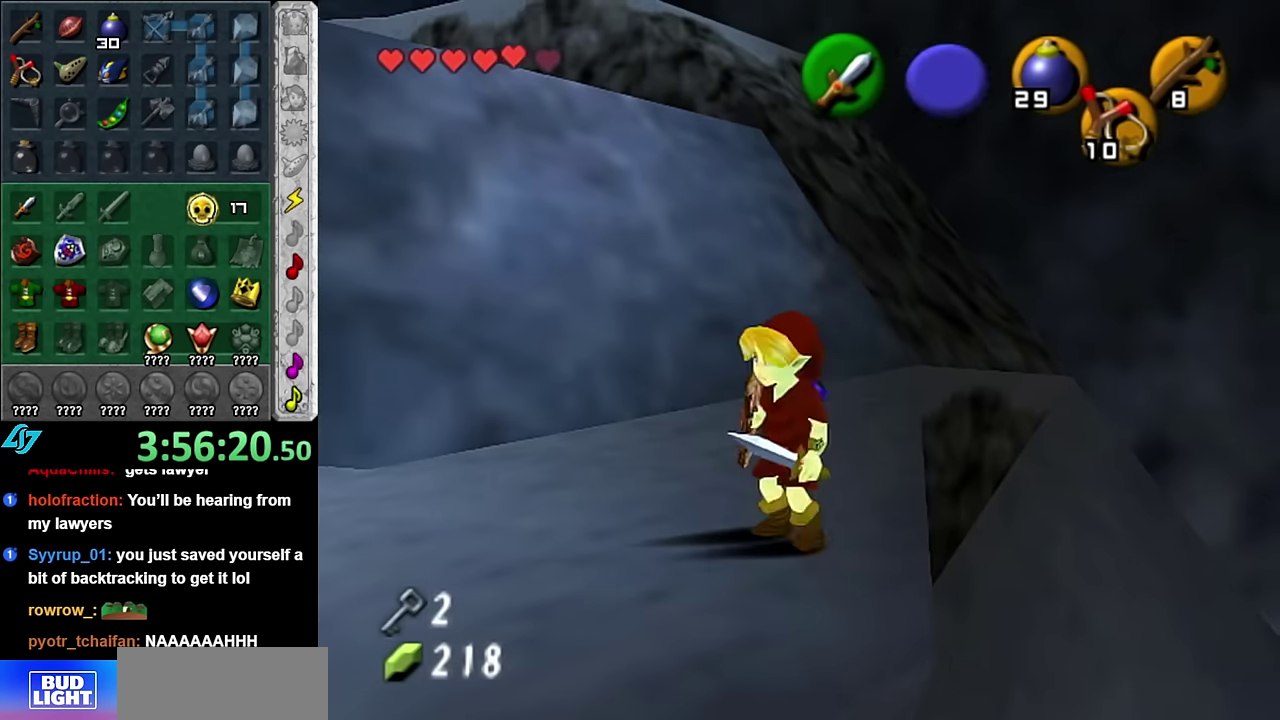
{"buttons": [], "left_stick": "left", "right_stick": "center", "events": [[16, "left_stick", "up-left"], [266, "left_stick", "center"], [483, "left_stick", "left"]]}
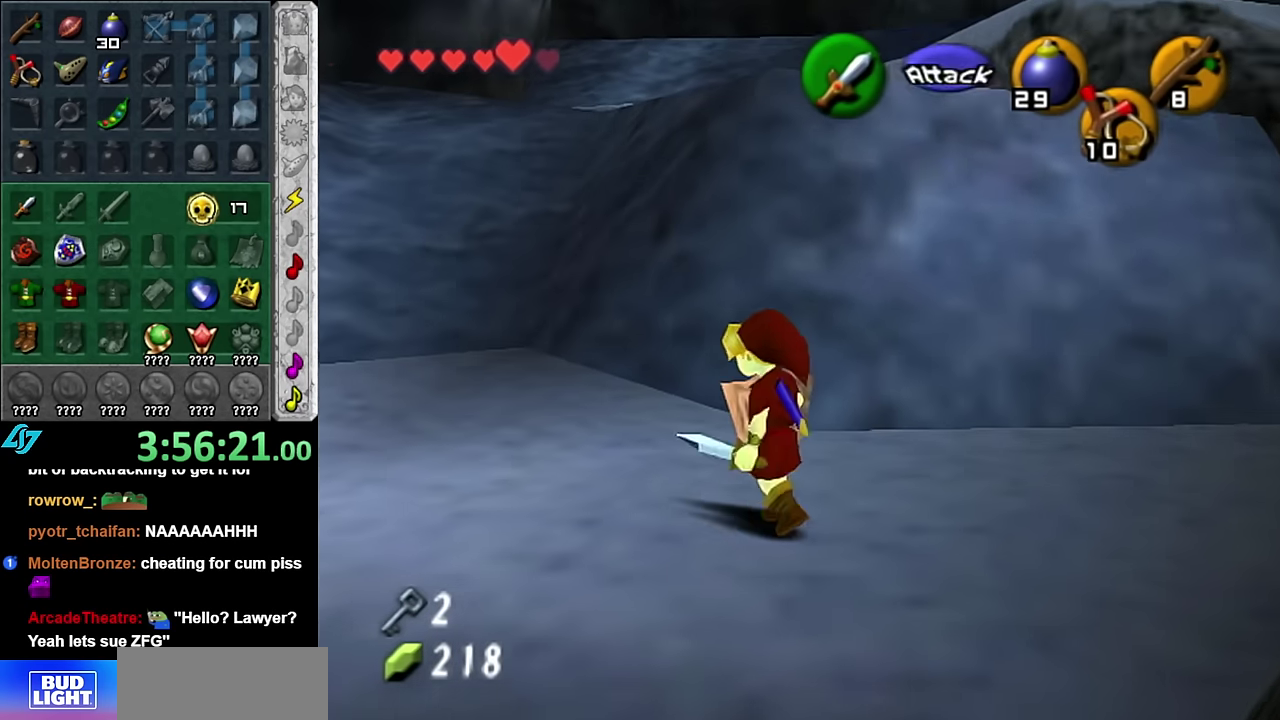
{"buttons": [], "left_stick": "center", "right_stick": "center", "events": [[83, "left_stick", "down-left"], [233, "L1", "down"], [266, "left_stick", "center"], [450, "L1", "up"]]}
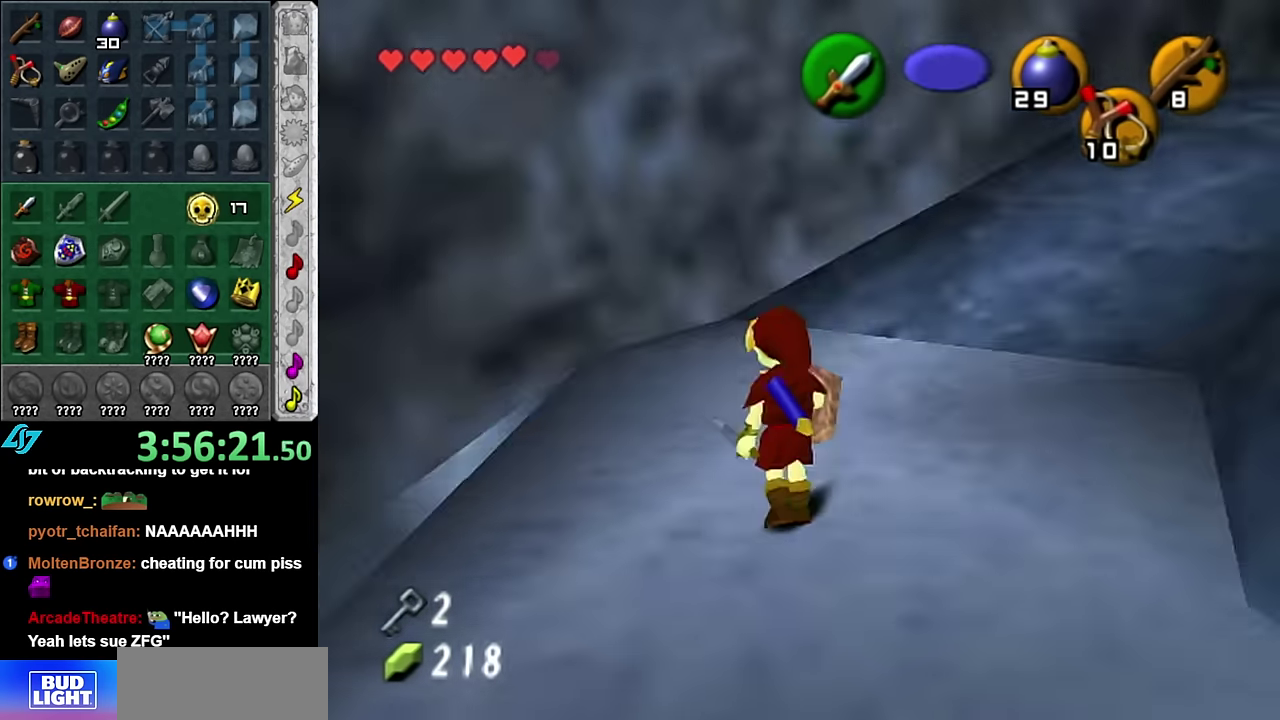
{"buttons": [], "left_stick": "up-left", "right_stick": "center", "events": [[50, "left_stick", "up-left"]]}
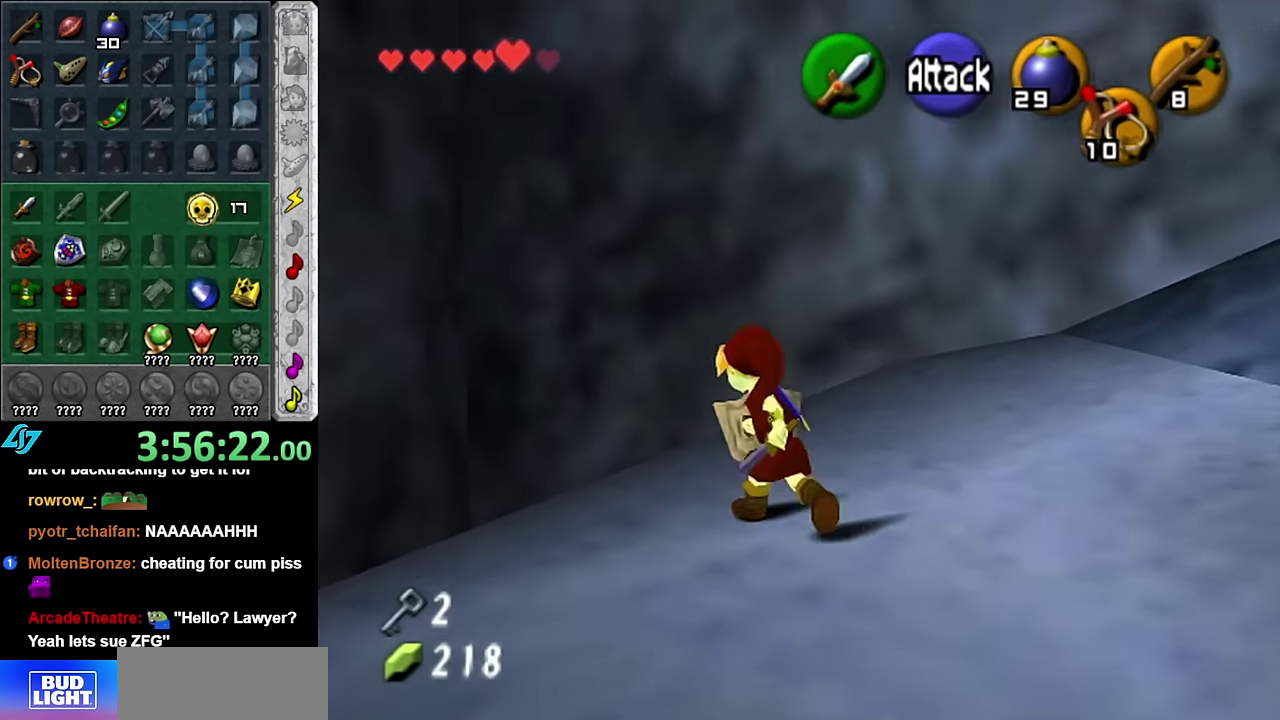
{"buttons": [], "left_stick": "up", "right_stick": "center", "events": [[333, "left_stick", "up"]]}
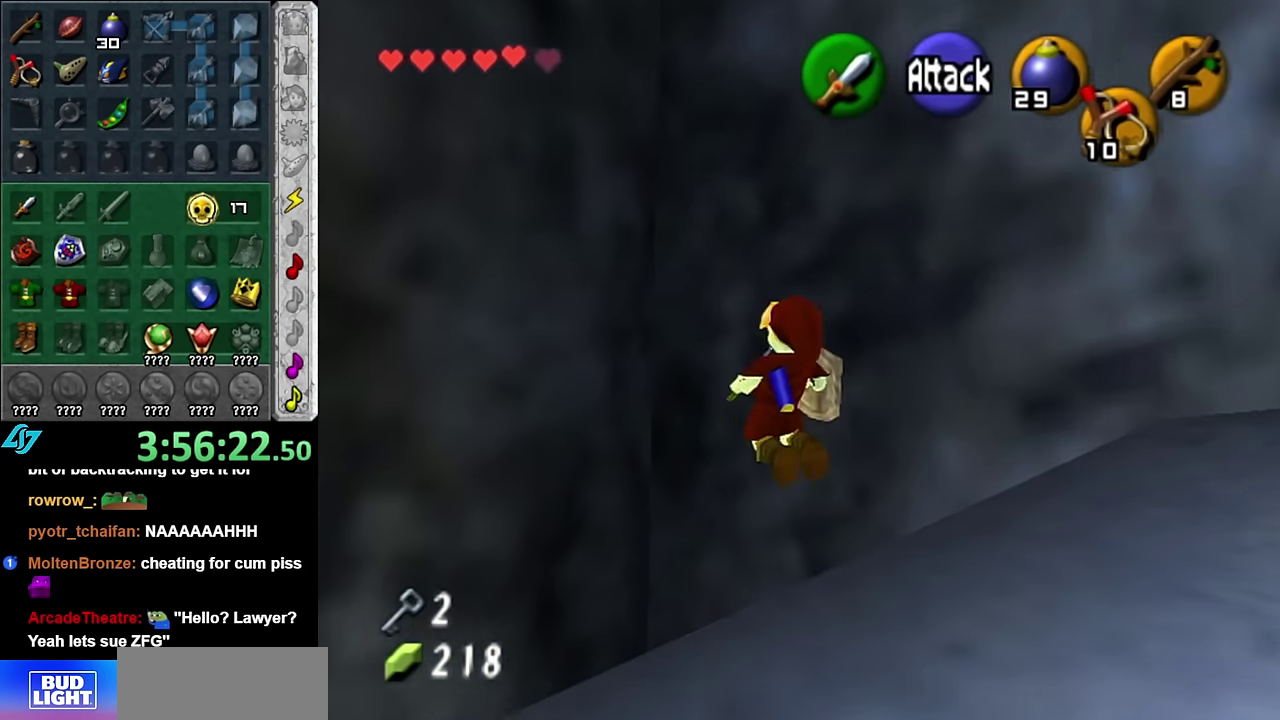
{"buttons": [], "left_stick": "down", "right_stick": "center", "events": [[83, "left_stick", "center"], [300, "left_stick", "down"]]}
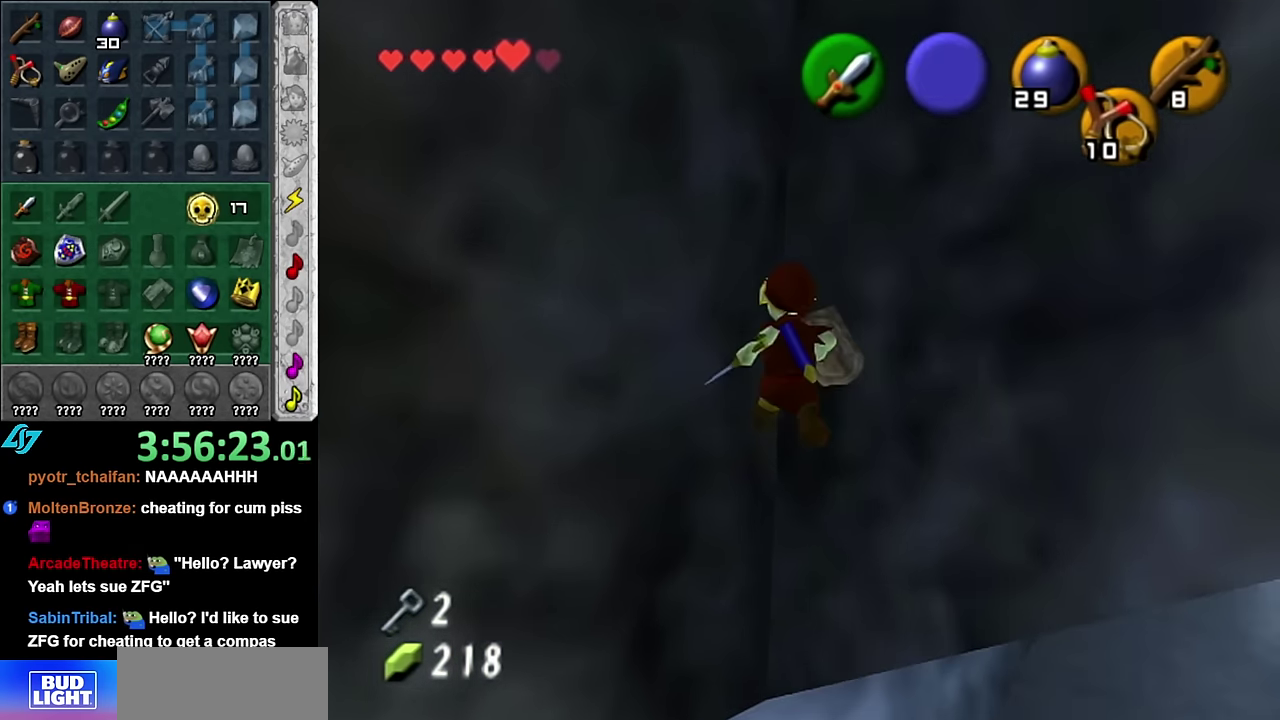
{"buttons": [], "left_stick": "center", "right_stick": "center", "events": [[266, "left_stick", "down-left"], [483, "left_stick", "center"]]}
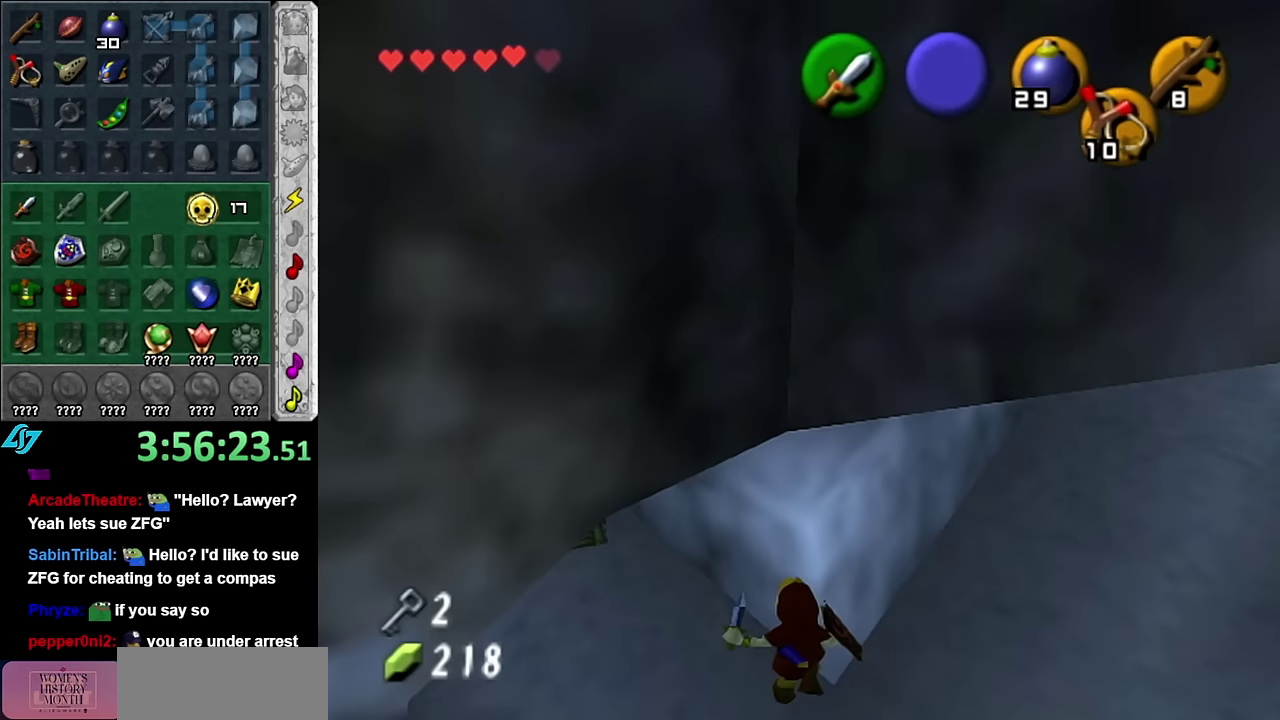
{"buttons": [], "left_stick": "center", "right_stick": "center", "events": []}
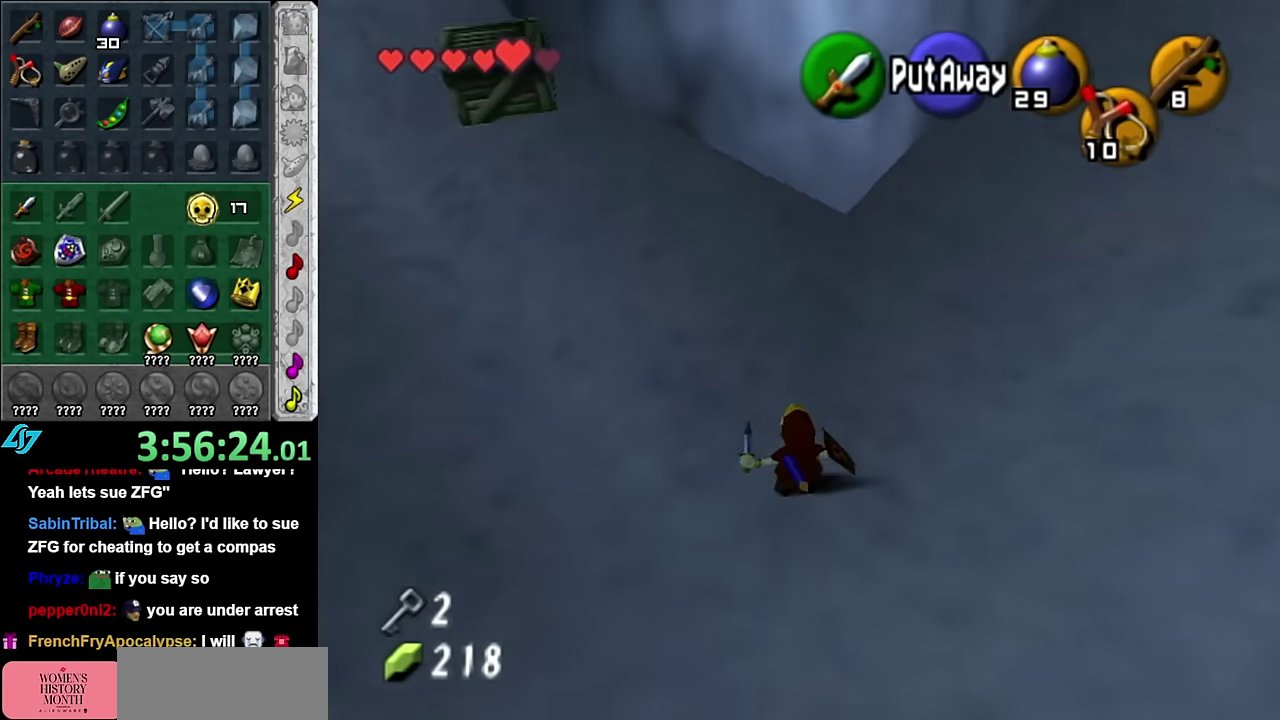
{"buttons": [], "left_stick": "center", "right_stick": "center", "events": [[17, "left_stick", "left"], [100, "left_stick", "down-left"], [200, "L1", "down"], [233, "left_stick", "center"], [417, "L1", "up"]]}
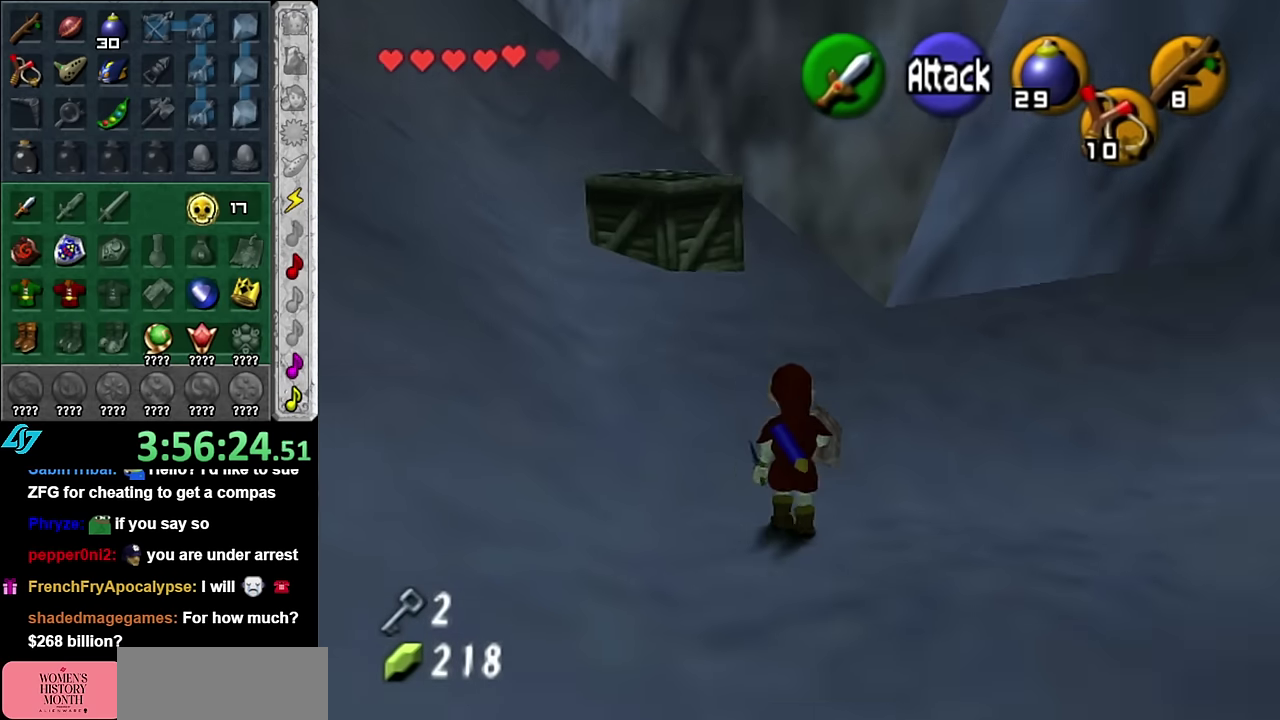
{"buttons": [], "left_stick": "left", "right_stick": "center", "events": [[133, "left_stick", "up-left"], [200, "left_stick", "left"]]}
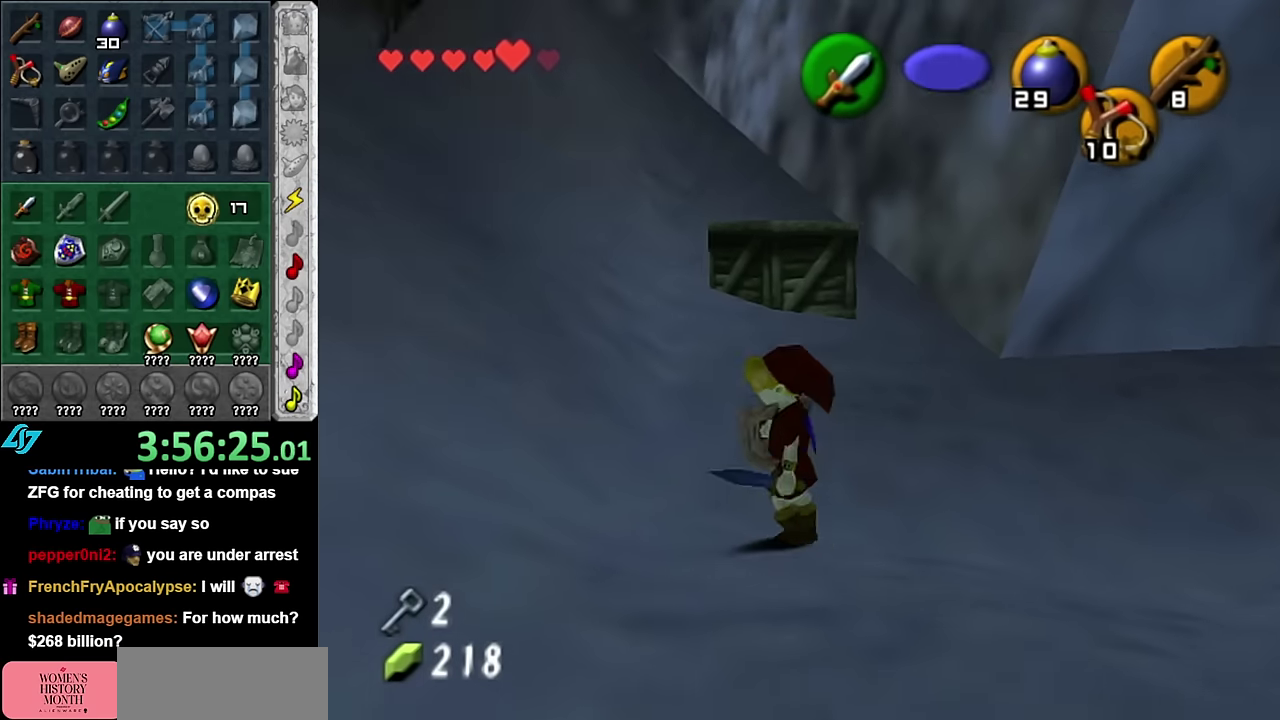
{"buttons": ["A"], "left_stick": "up", "right_stick": "center", "events": [[17, "left_stick", "up-left"], [167, "left_stick", "up"], [417, "A", "down"]]}
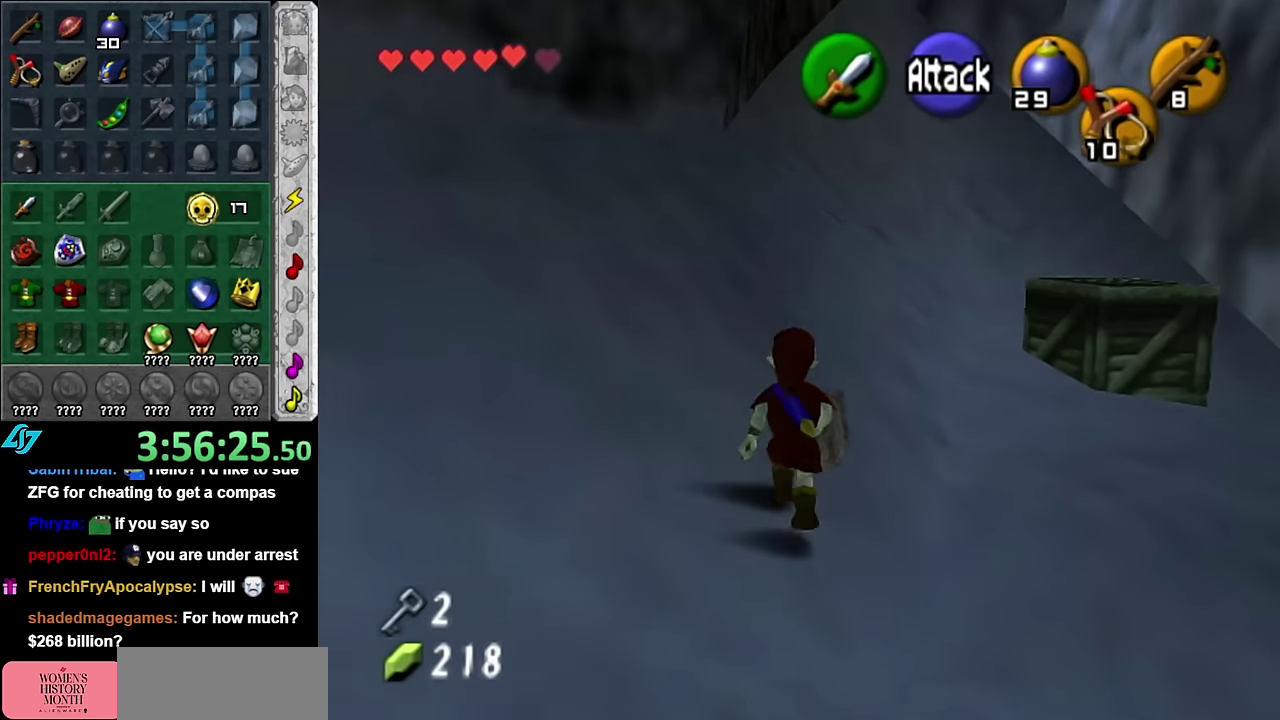
{"buttons": [], "left_stick": "down-right", "right_stick": "center", "events": [[67, "A", "up"], [450, "left_stick", "down-right"]]}
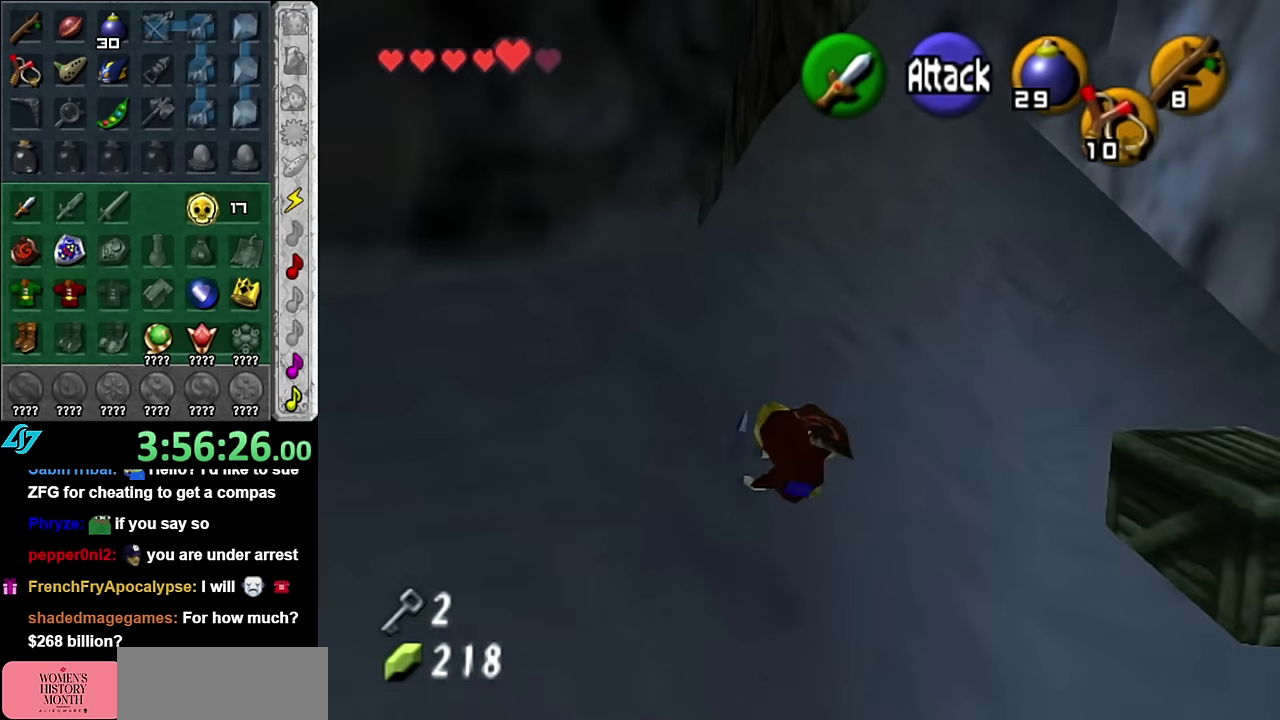
{"buttons": [], "left_stick": "center", "right_stick": "center", "events": [[233, "L1", "down"], [267, "left_stick", "center"], [450, "L1", "up"]]}
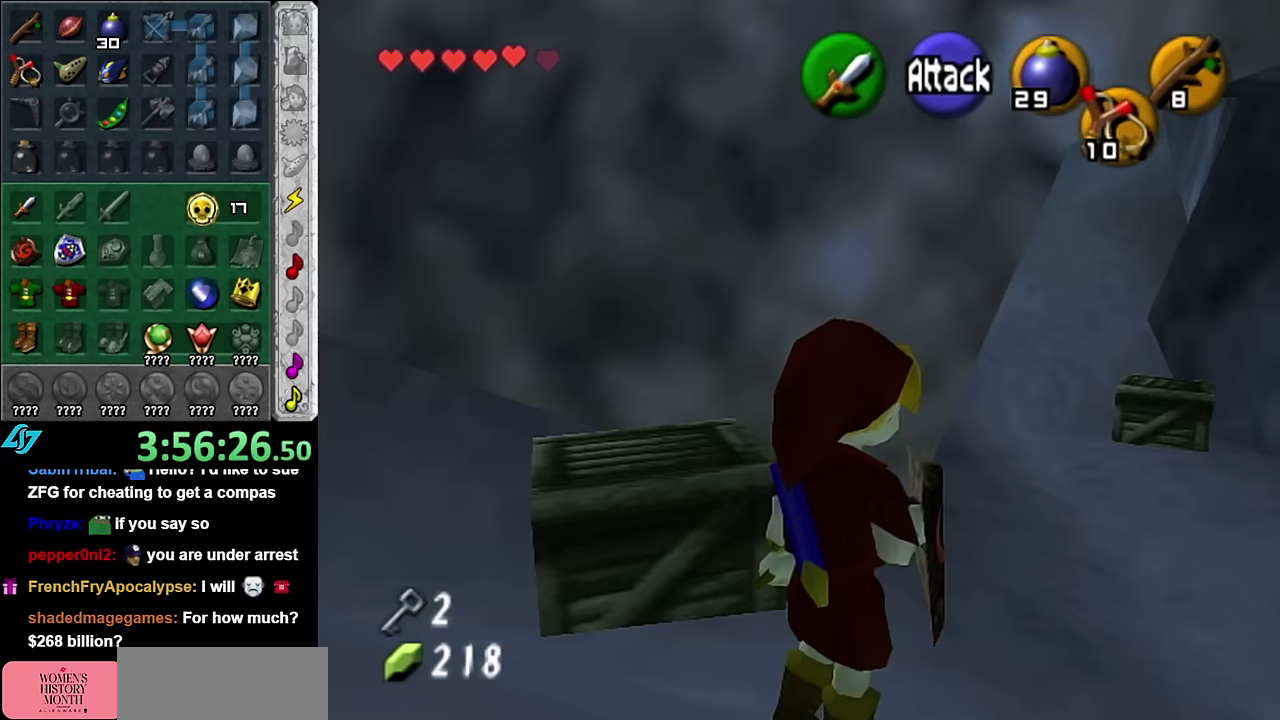
{"buttons": [], "left_stick": "up-right", "right_stick": "center", "events": [[17, "left_stick", "up"], [300, "left_stick", "up-right"]]}
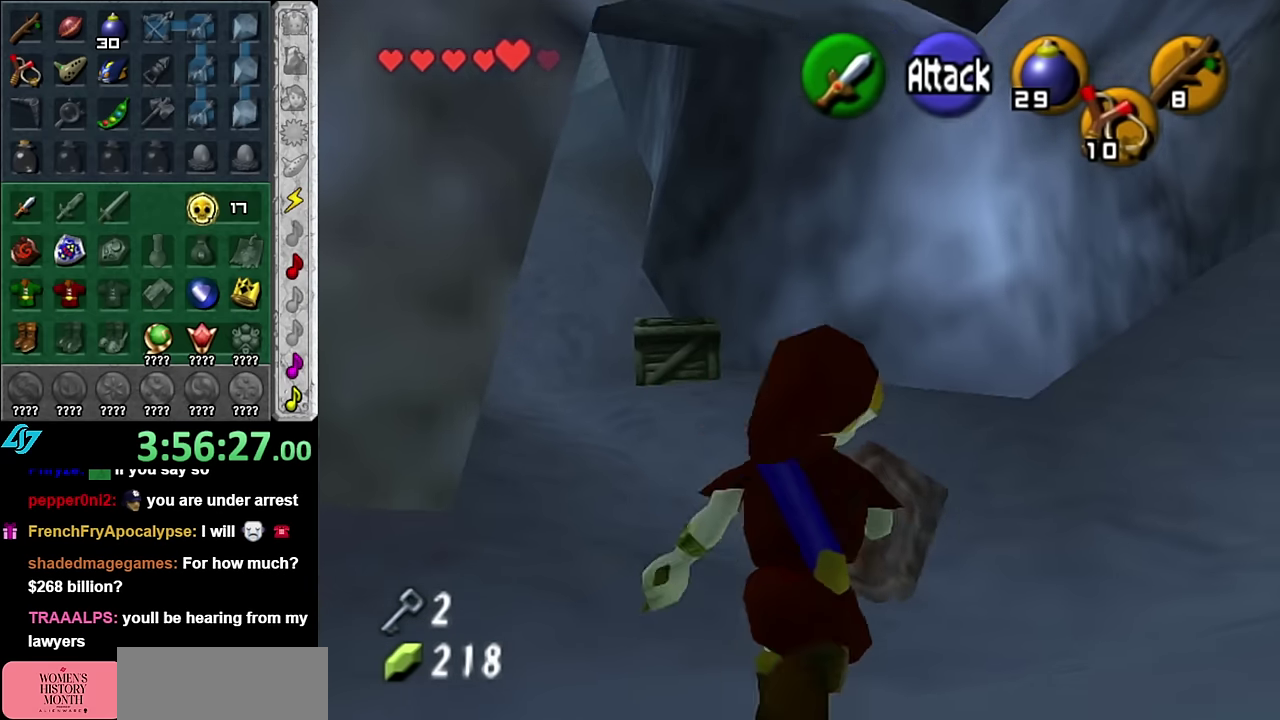
{"buttons": ["L1"], "left_stick": "up", "right_stick": "center", "events": [[133, "A", "down"], [300, "A", "up"], [300, "L1", "down"], [450, "left_stick", "up"]]}
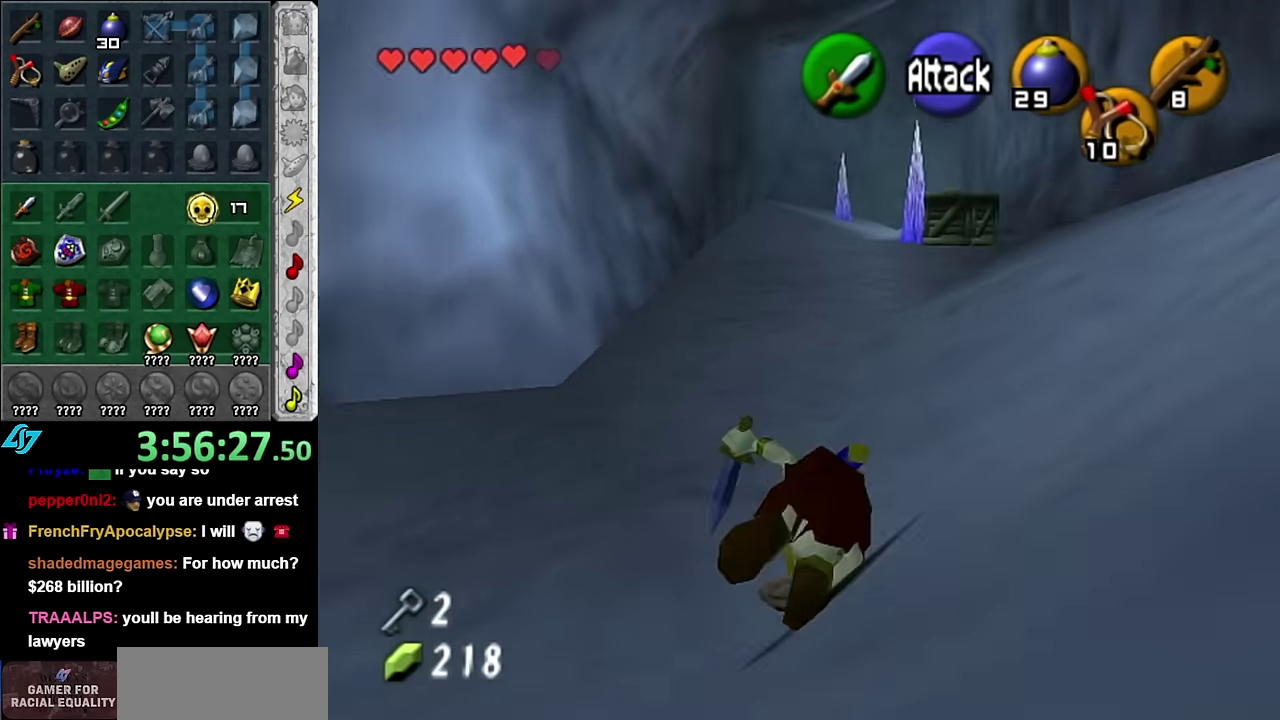
{"buttons": [], "left_stick": "left", "right_stick": "center", "events": [[50, "L1", "up"], [200, "left_stick", "up-left"], [267, "left_stick", "left"]]}
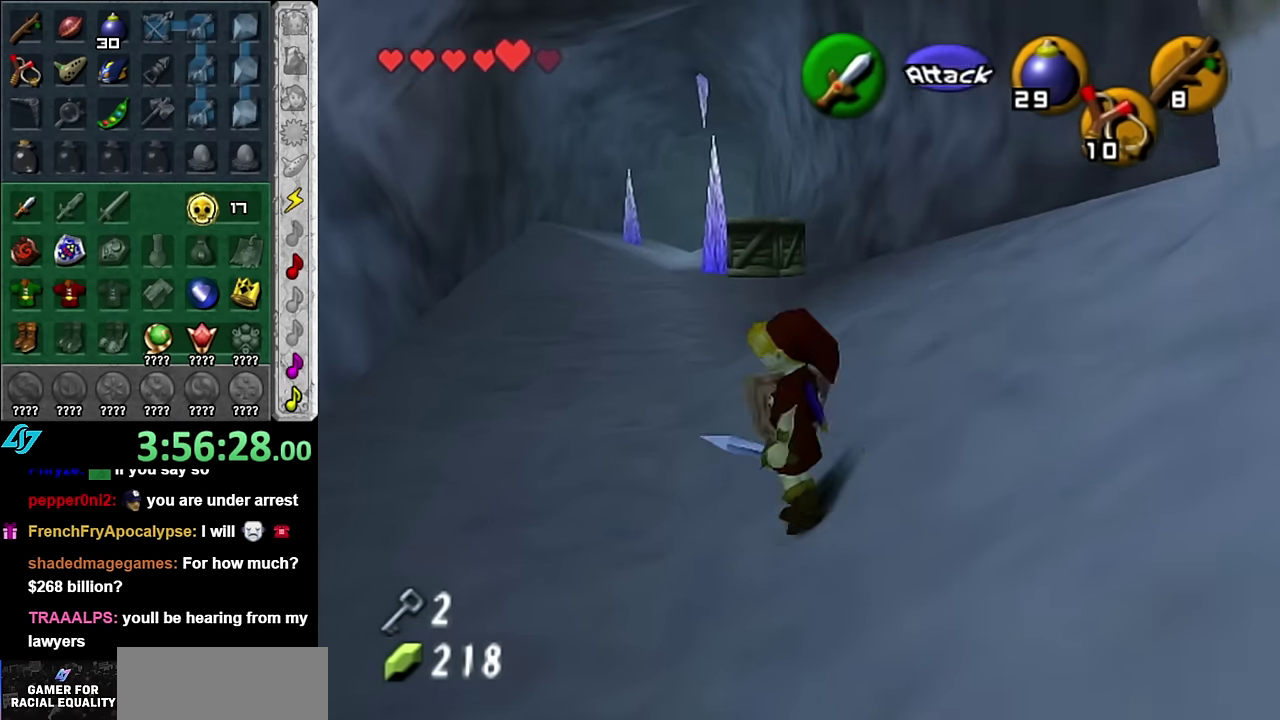
{"buttons": [], "left_stick": "up", "right_stick": "center", "events": [[17, "A", "down"], [117, "L1", "down"], [133, "left_stick", "up-left"], [200, "A", "up"], [200, "left_stick", "up"], [333, "L1", "up"]]}
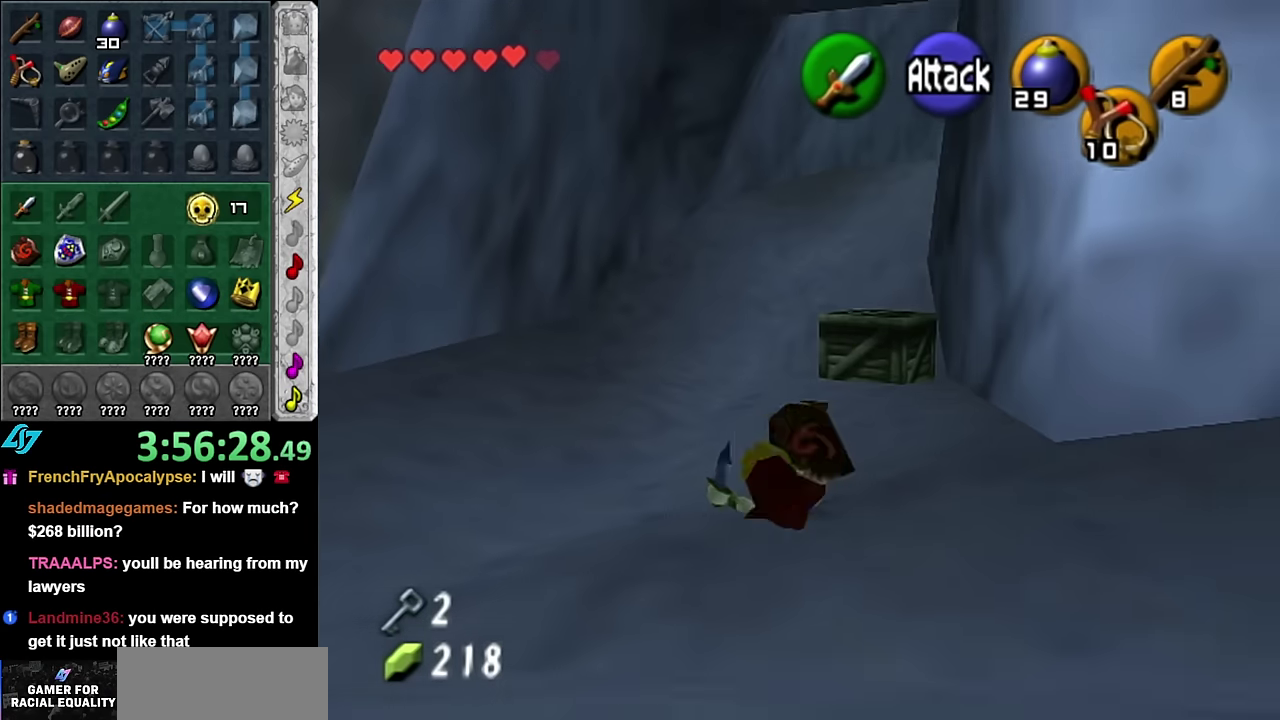
{"buttons": ["A"], "left_stick": "up", "right_stick": "center", "events": [[333, "A", "down"]]}
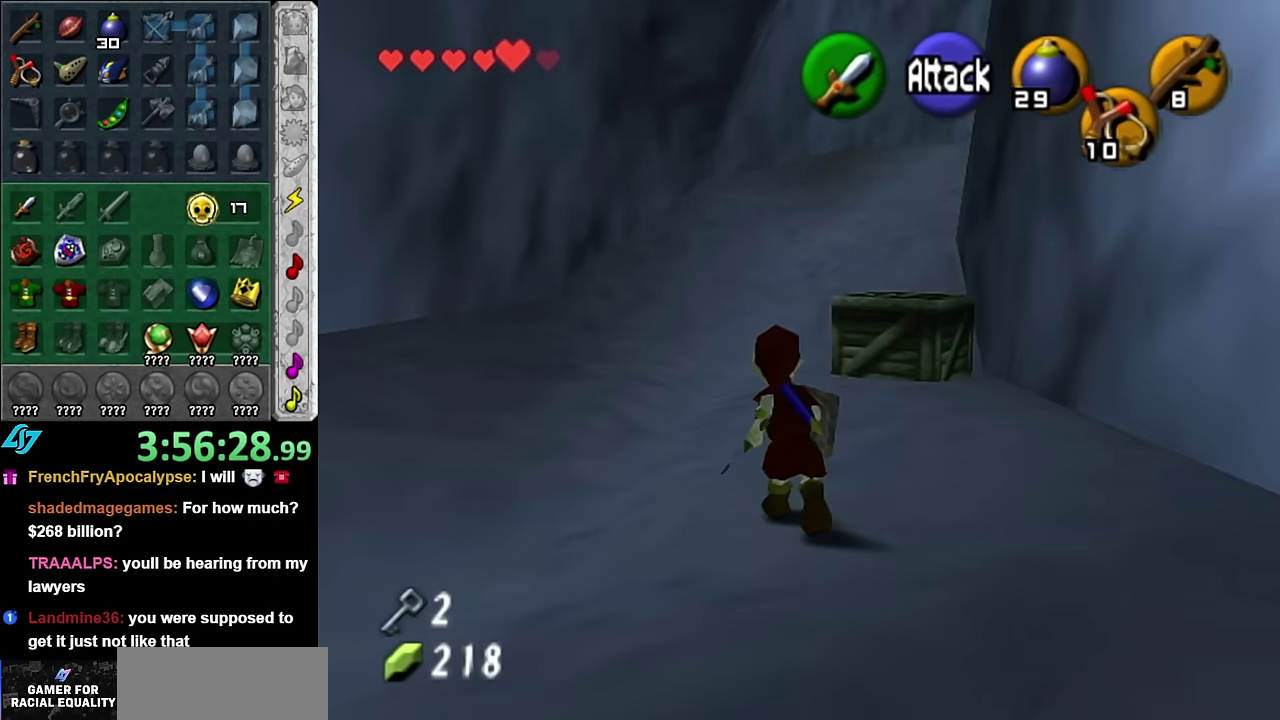
{"buttons": [], "left_stick": "up", "right_stick": "center", "events": [[50, "A", "up"]]}
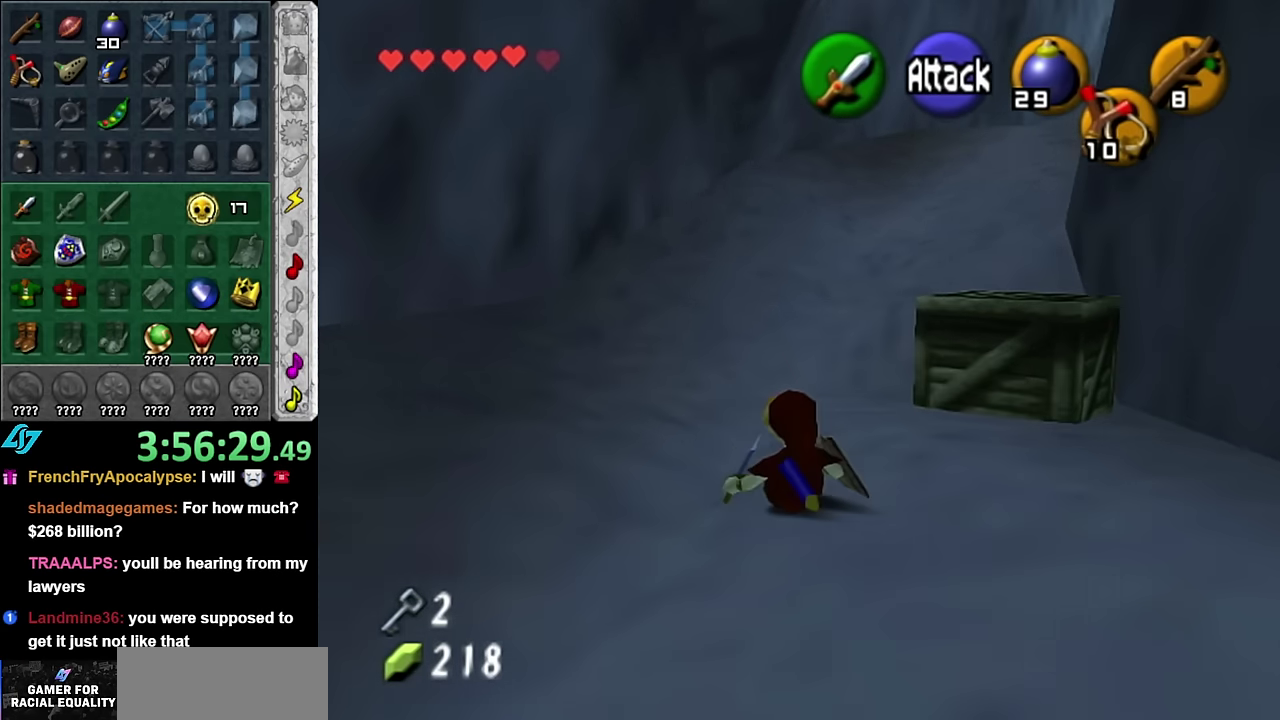
{"buttons": [], "left_stick": "up", "right_stick": "center", "events": [[167, "A", "down"], [333, "A", "up"]]}
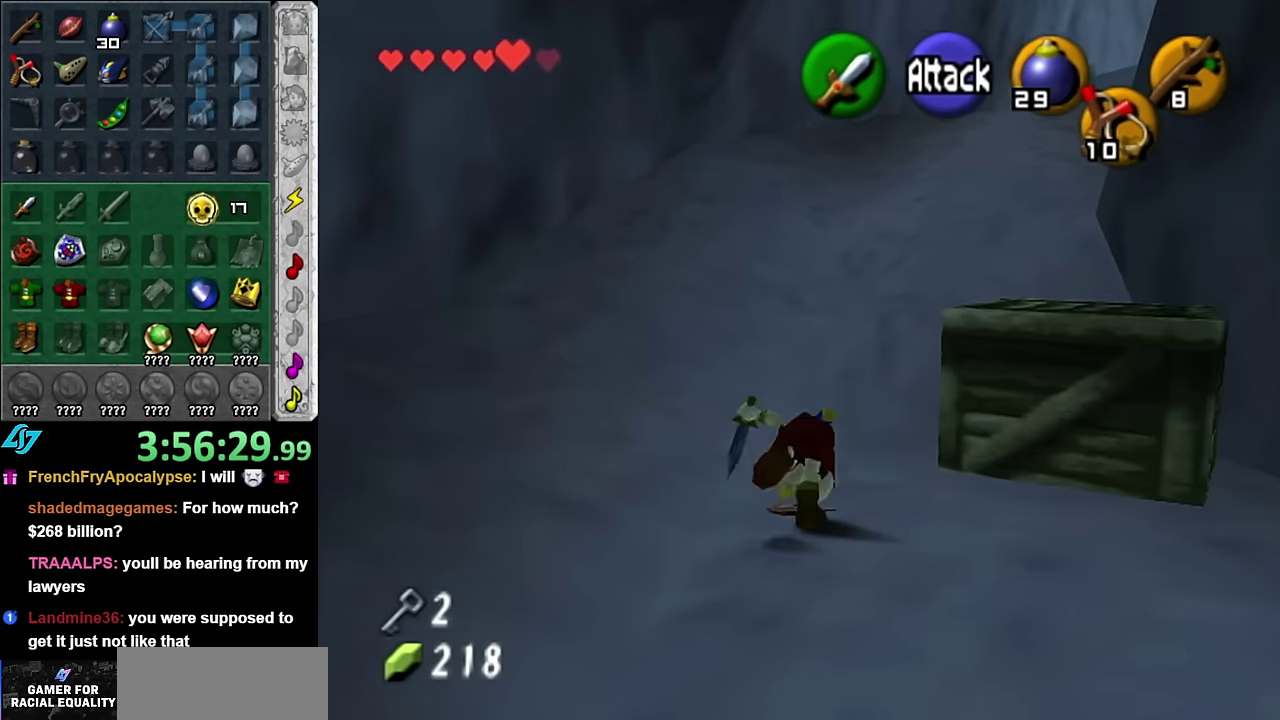
{"buttons": ["A"], "left_stick": "up", "right_stick": "center", "events": [[450, "A", "down"]]}
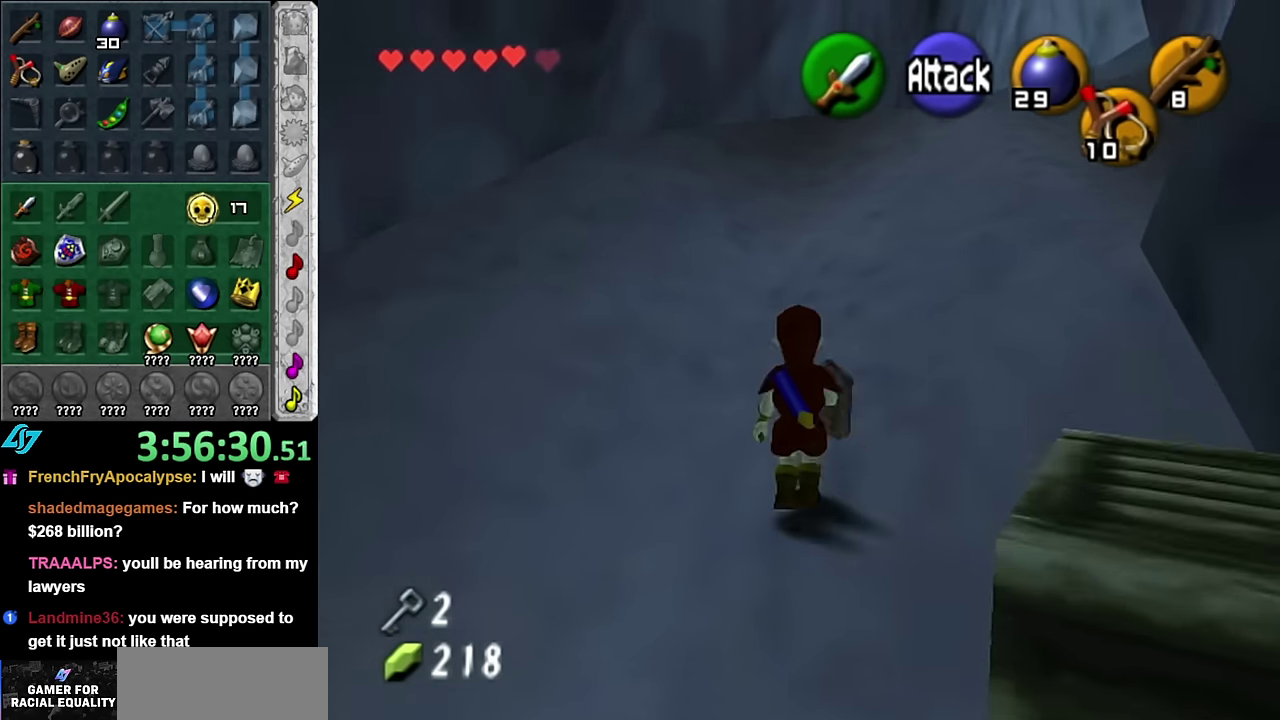
{"buttons": [], "left_stick": "up", "right_stick": "center", "events": [[83, "A", "up"]]}
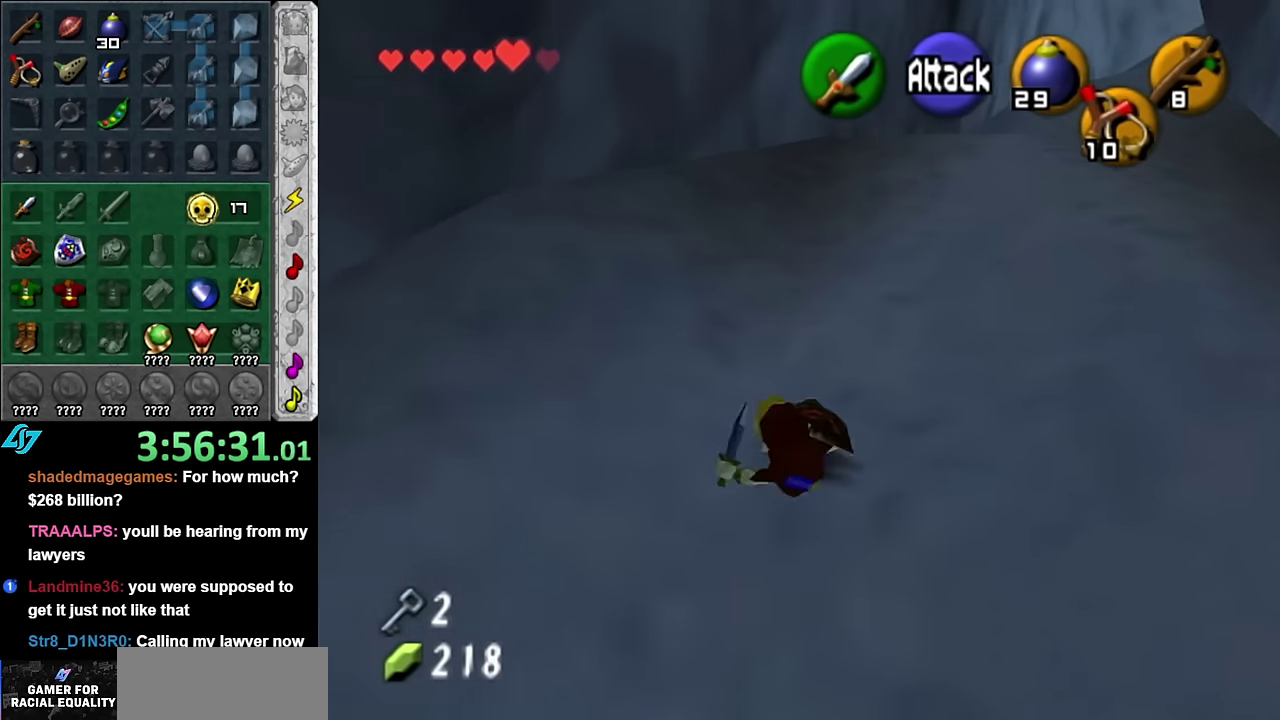
{"buttons": [], "left_stick": "up-right", "right_stick": "center", "events": [[83, "left_stick", "up-right"], [233, "A", "down"], [383, "A", "up"]]}
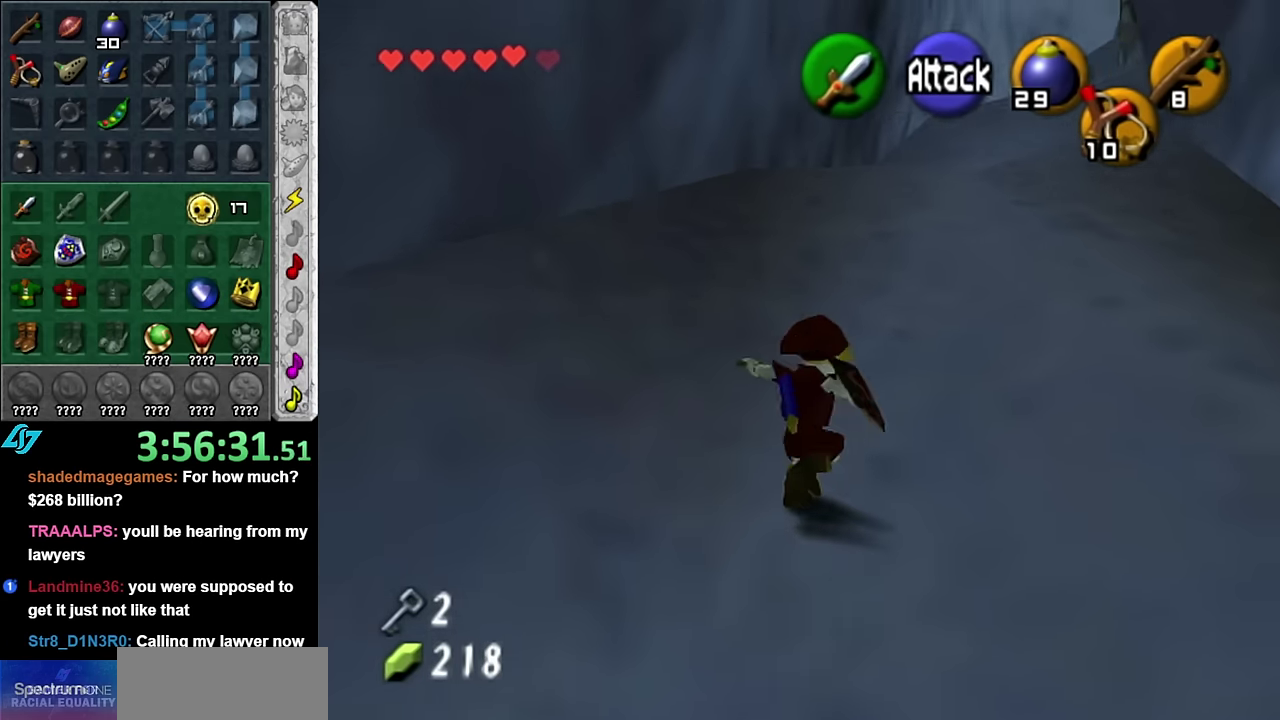
{"buttons": [], "left_stick": "up", "right_stick": "center", "events": [[200, "left_stick", "up"]]}
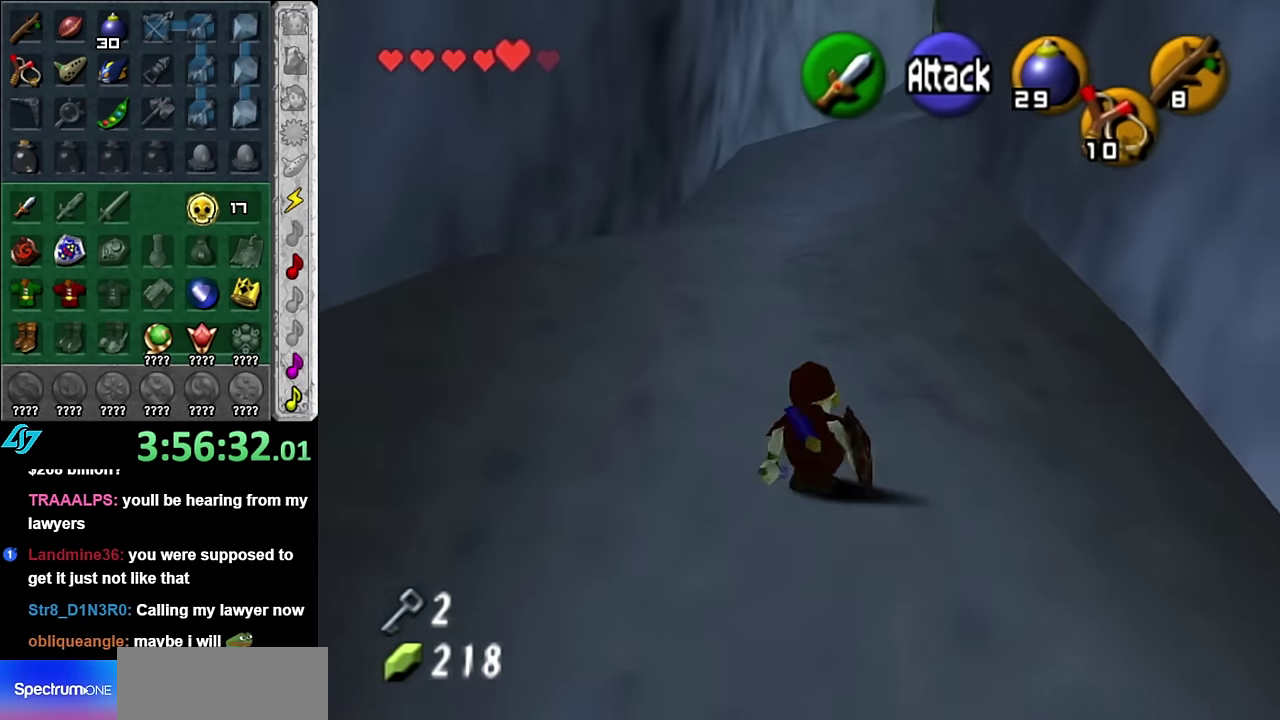
{"buttons": [], "left_stick": "up", "right_stick": "center", "events": [[100, "A", "down"], [267, "A", "up"]]}
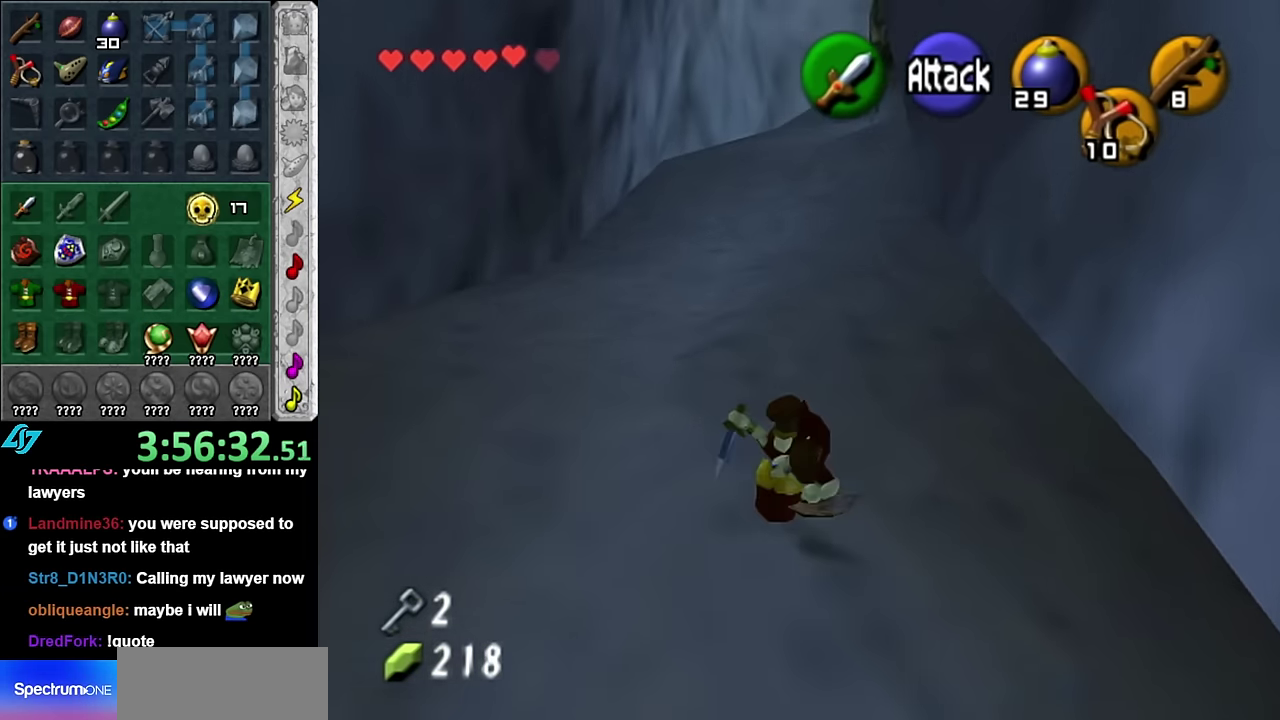
{"buttons": ["A"], "left_stick": "up", "right_stick": "center", "events": [[367, "A", "down"]]}
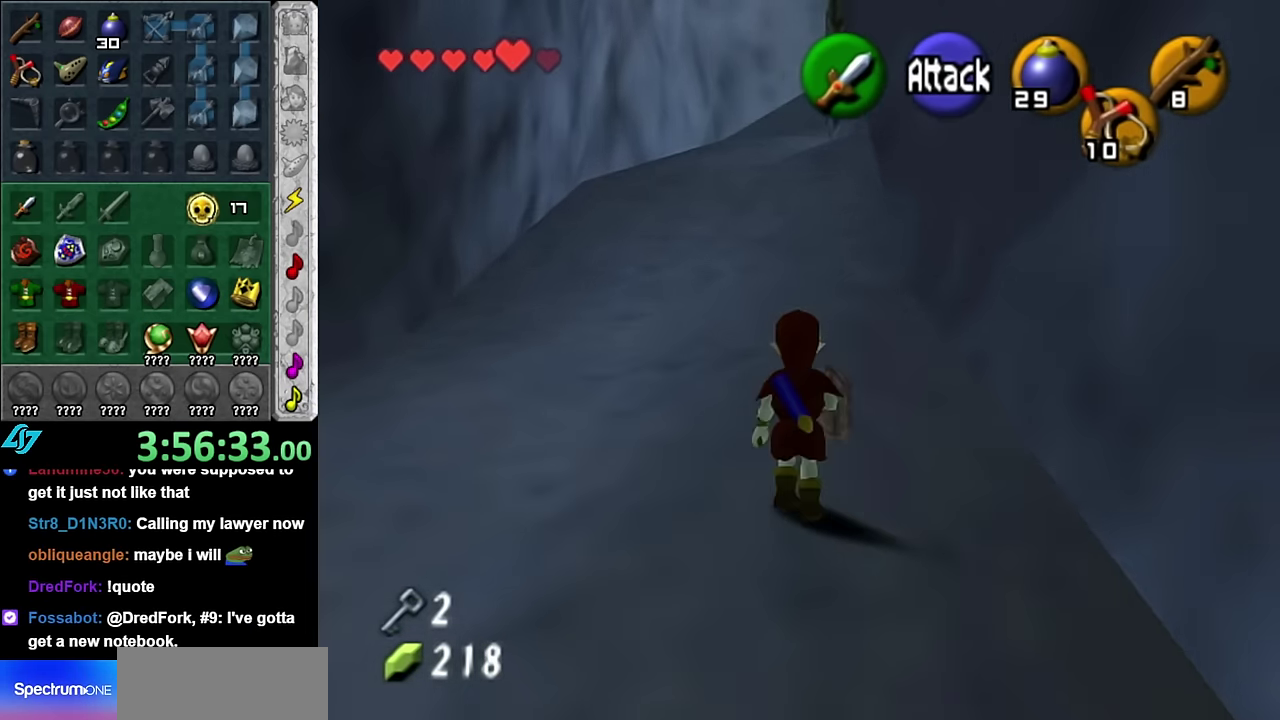
{"buttons": [], "left_stick": "up", "right_stick": "center", "events": [[50, "A", "up"]]}